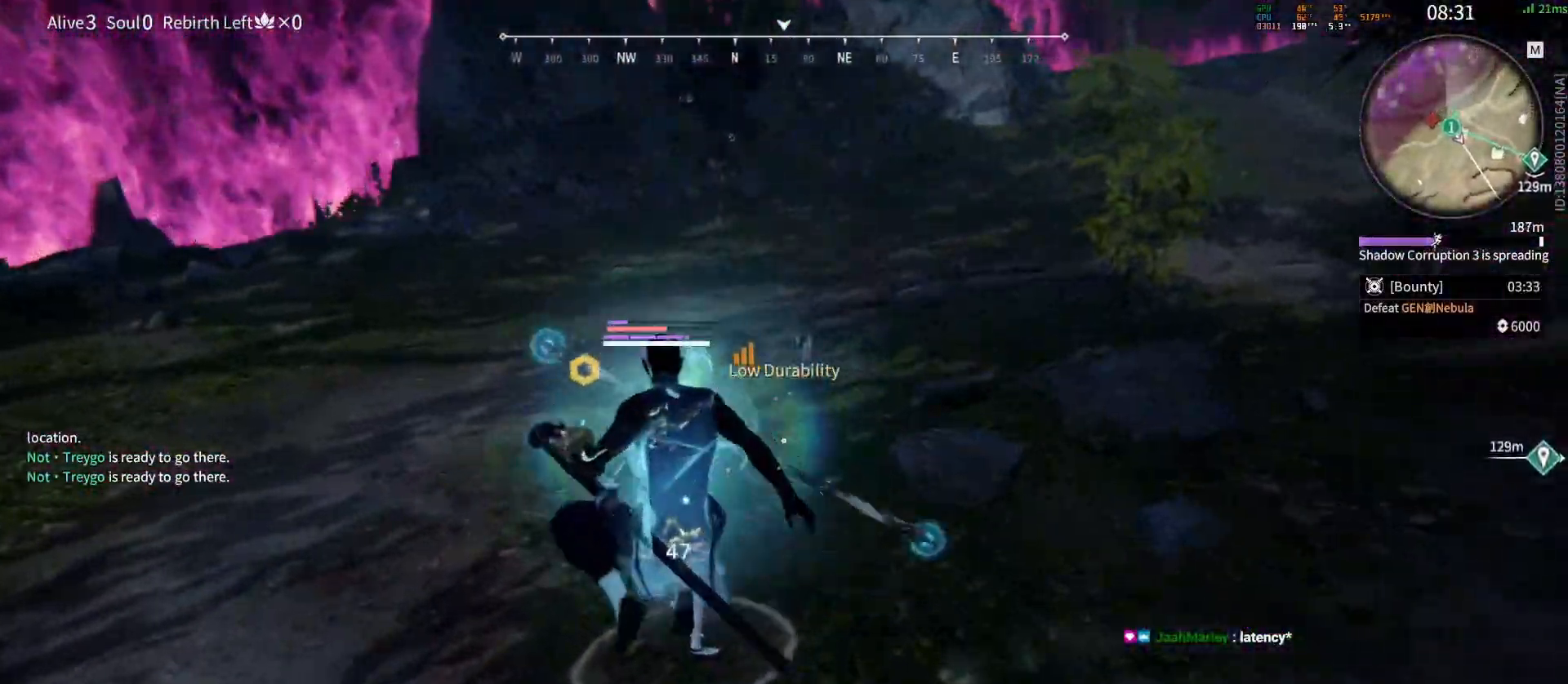
Gameplay with keyboard and mouse; each line is a JSON object with the keys and mouse buttons held at the frame after it. "events" lists presses ("down") and releases ("up") of "a", "c", "d", "e", "f", "q", "r", "s", "shift", "space", "tab", "w", "mouse_left", "mouse_wheel" and "mouse_right" between this image and that frame as [ms after this image, input, new state], when the widget could be followed in between. "mouse_left", "mouse_wheel", "mouse_right" = the "left", "wheel", "right" buttons of the "mouse" list. No other keys are recorded. "wheel" means that the mouse wheel is clicked or scrolled. Mouse movement is not recorded.
{"keys": [], "mouse": [], "events": [[183, "mouse_left", "down"], [233, "d", "down"], [267, "d", "up"], [267, "mouse_left", "up"]]}
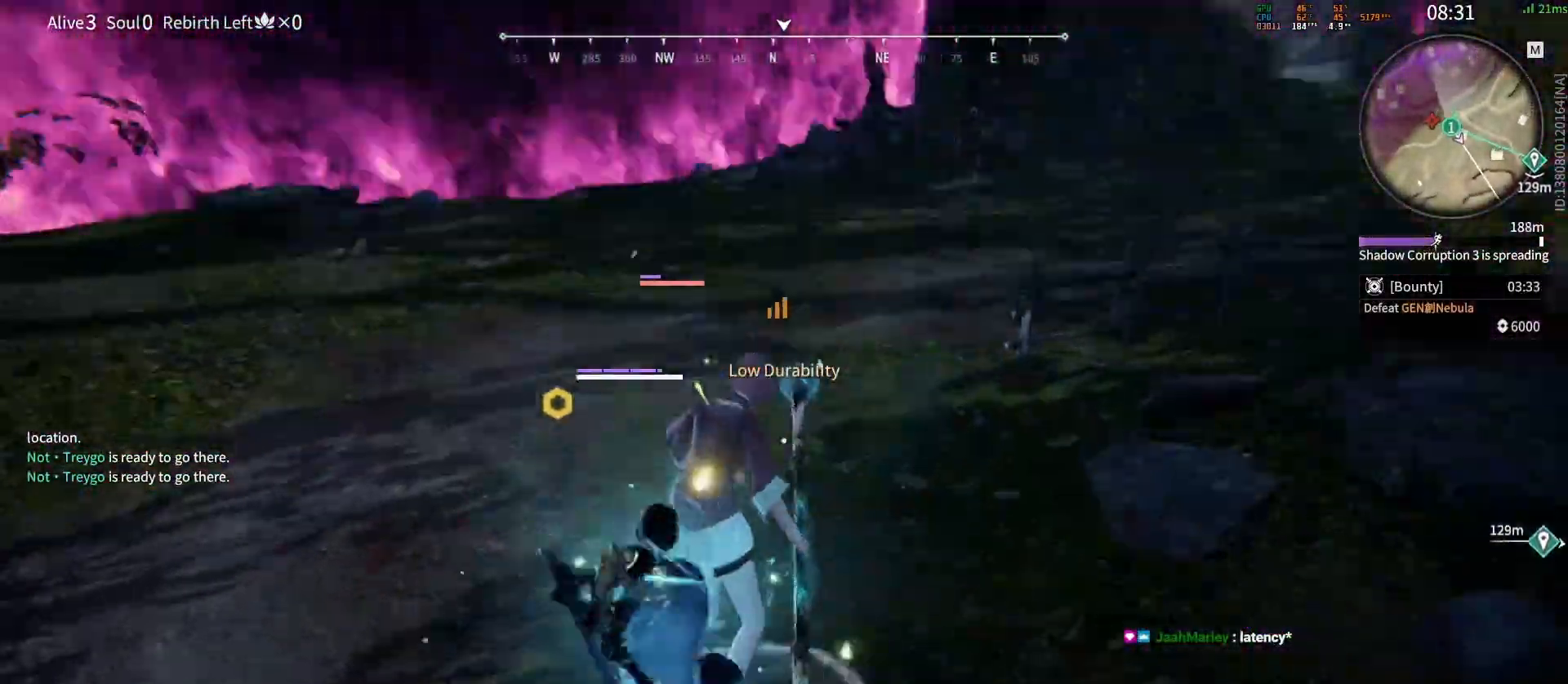
{"keys": [], "mouse": [], "events": [[167, "c", "down"], [183, "mouse_right", "down"], [267, "mouse_right", "up"], [300, "c", "up"]]}
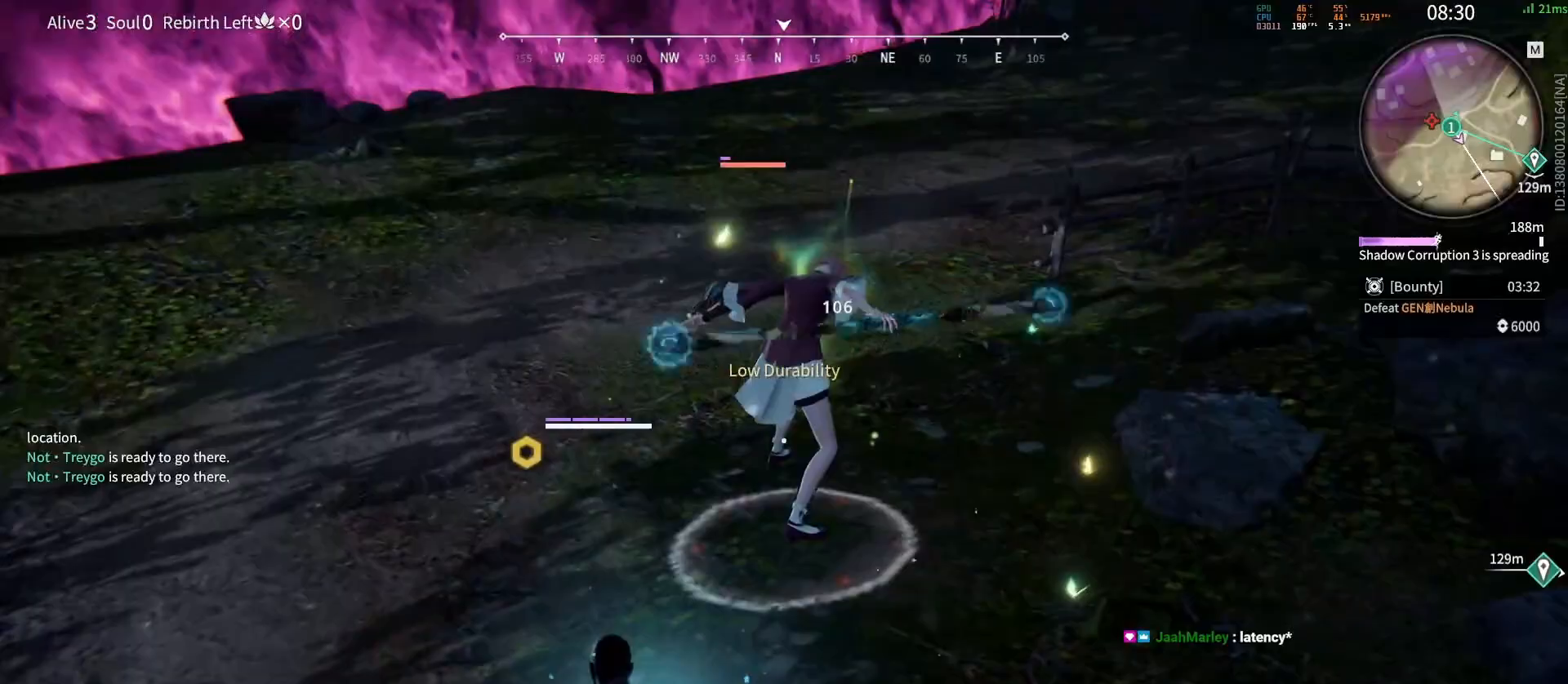
{"keys": [], "mouse": [], "events": [[167, "q", "down"], [217, "mouse_left", "down"], [250, "q", "up"], [267, "mouse_left", "up"]]}
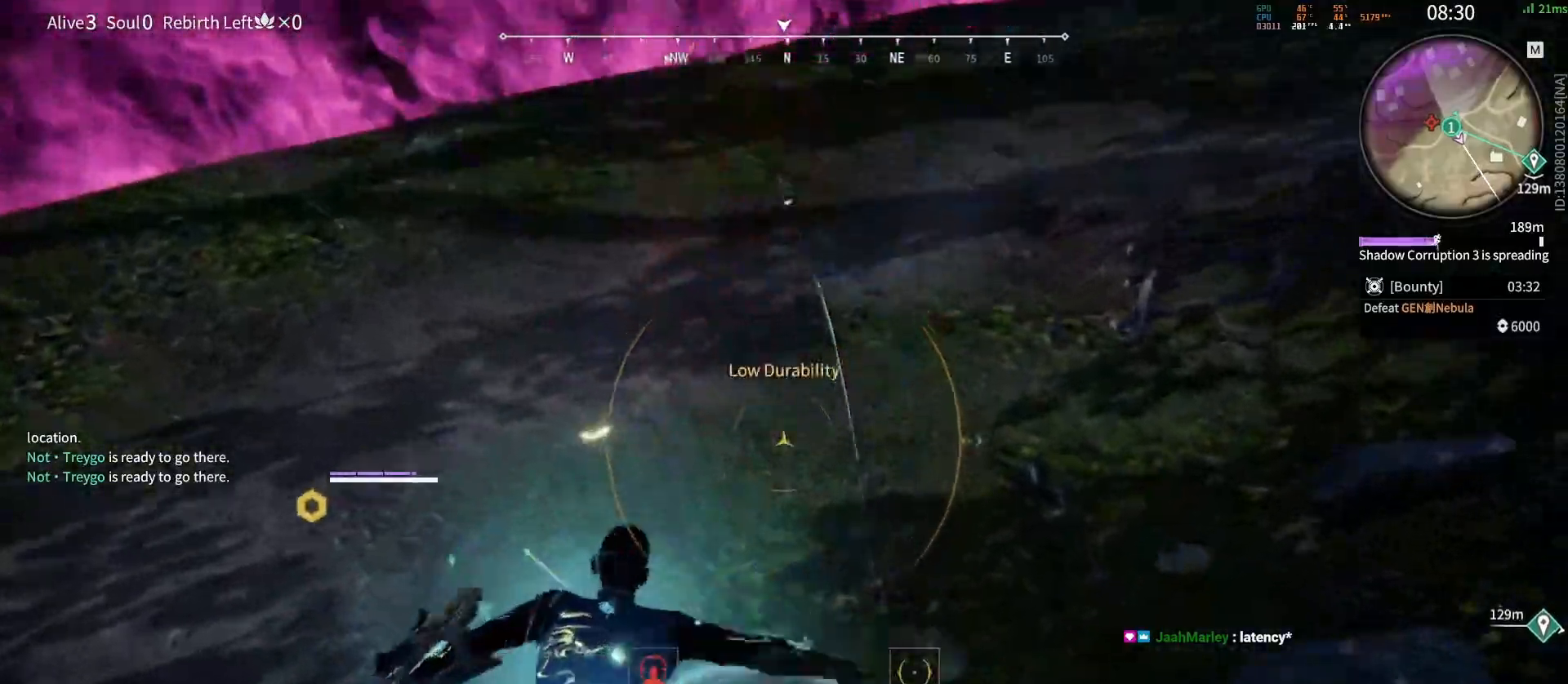
{"keys": [], "mouse": [], "events": []}
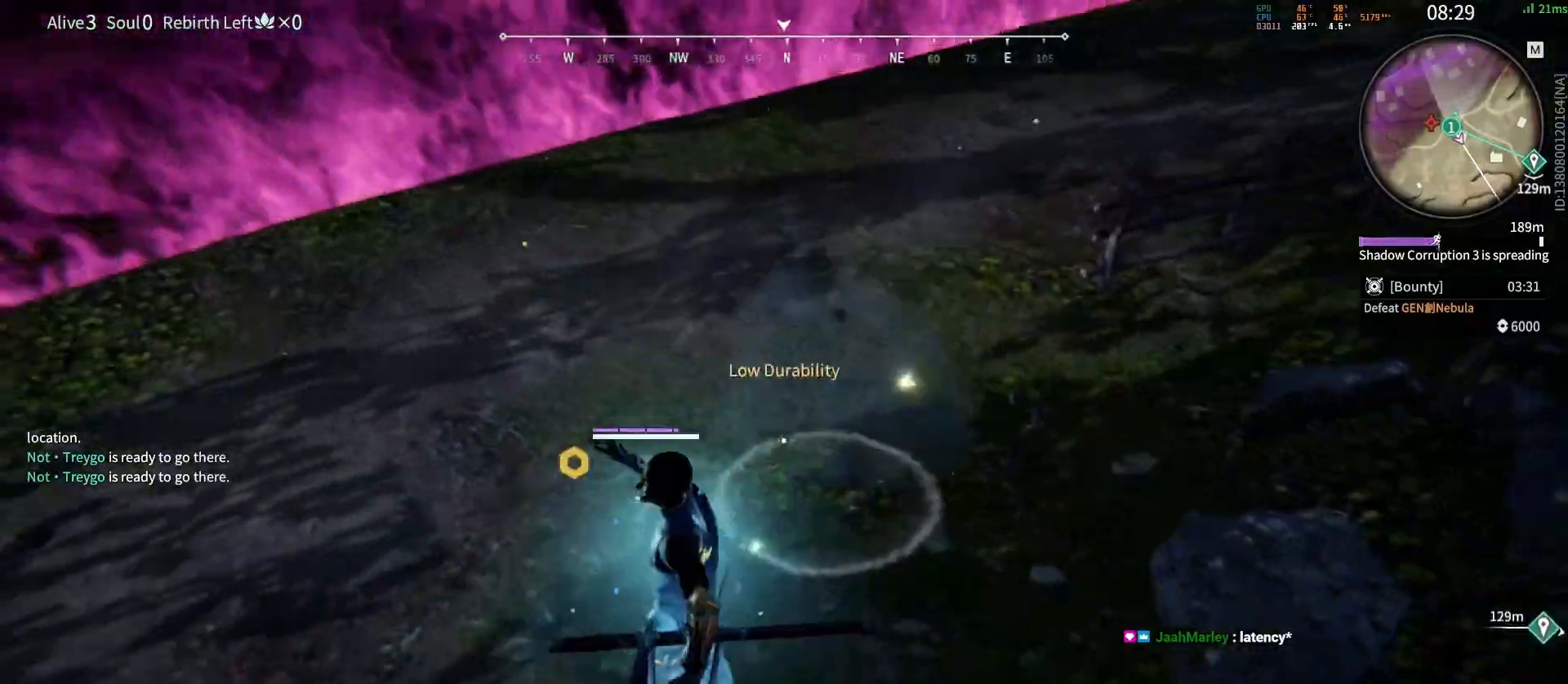
{"keys": [], "mouse": [], "events": [[383, "q", "down"], [400, "space", "down"], [433, "mouse_left", "down"], [467, "mouse_left", "up"], [467, "q", "up"], [483, "space", "up"]]}
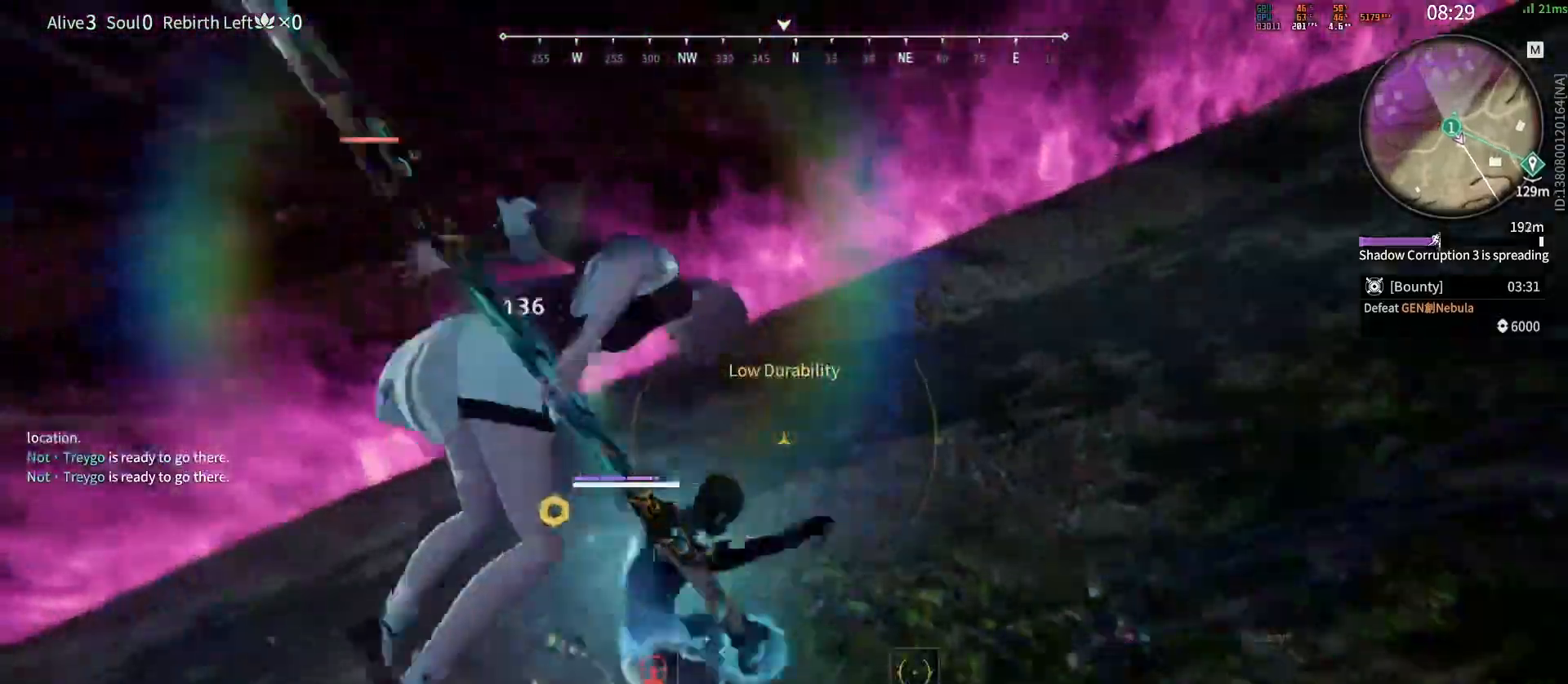
{"keys": [], "mouse": [], "events": []}
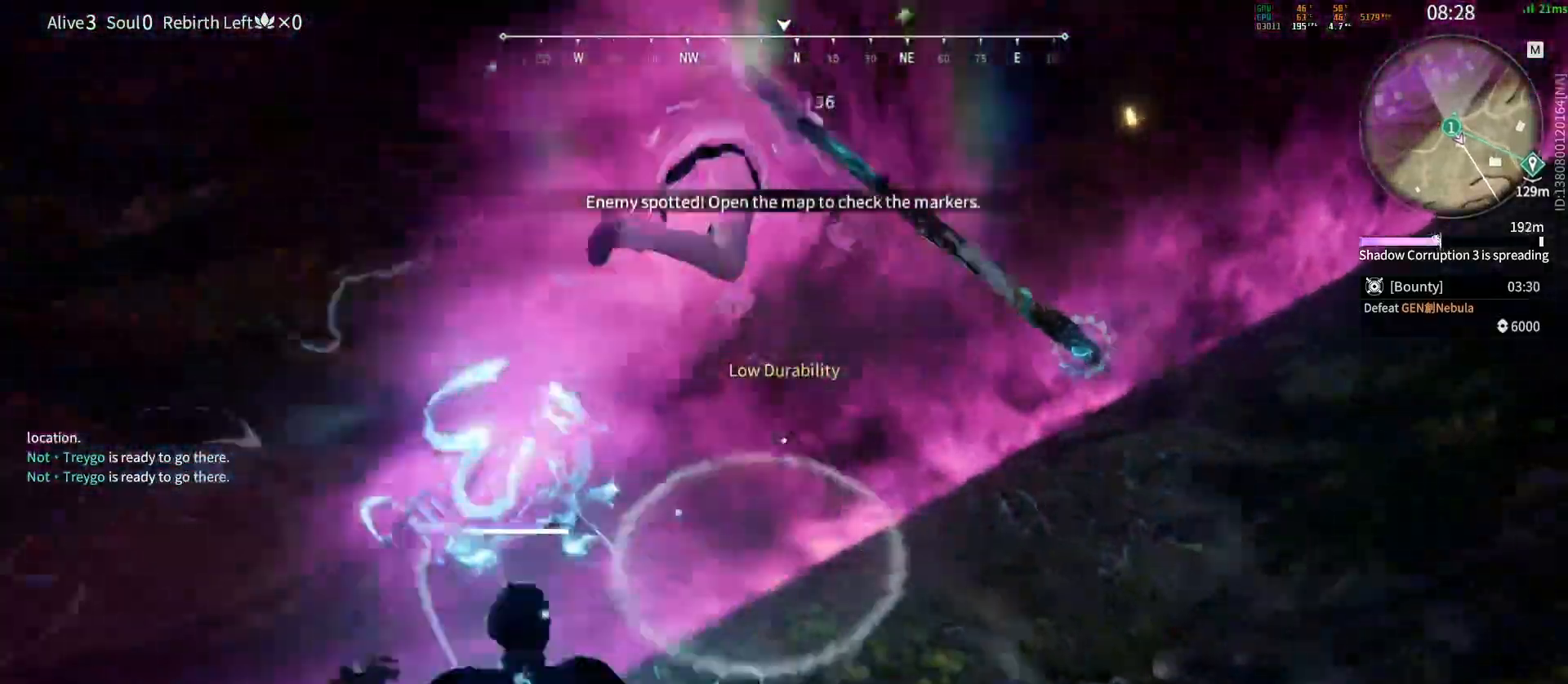
{"keys": [], "mouse": [], "events": [[350, "q", "down"], [383, "space", "down"], [417, "mouse_left", "down"], [433, "q", "up"], [467, "mouse_left", "up"], [467, "space", "up"]]}
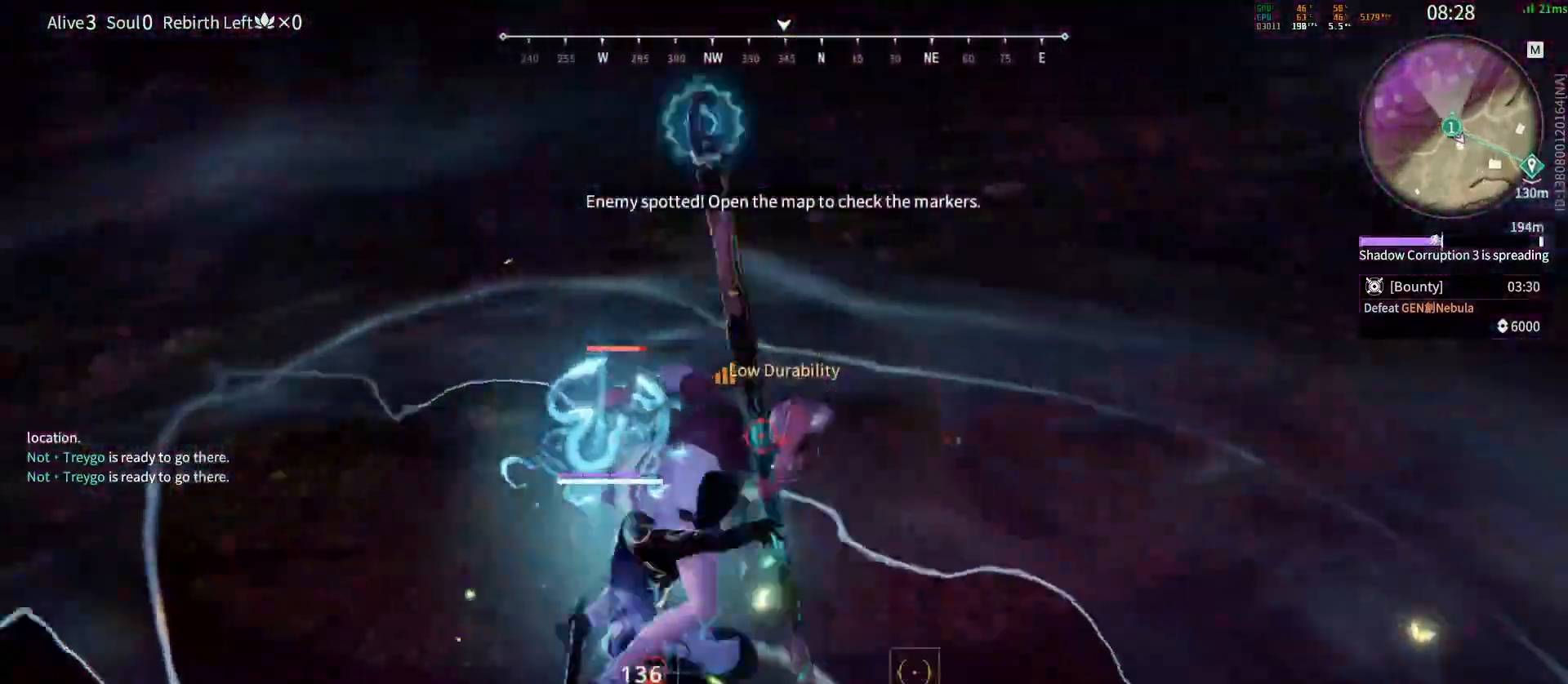
{"keys": [], "mouse": ["right"]}
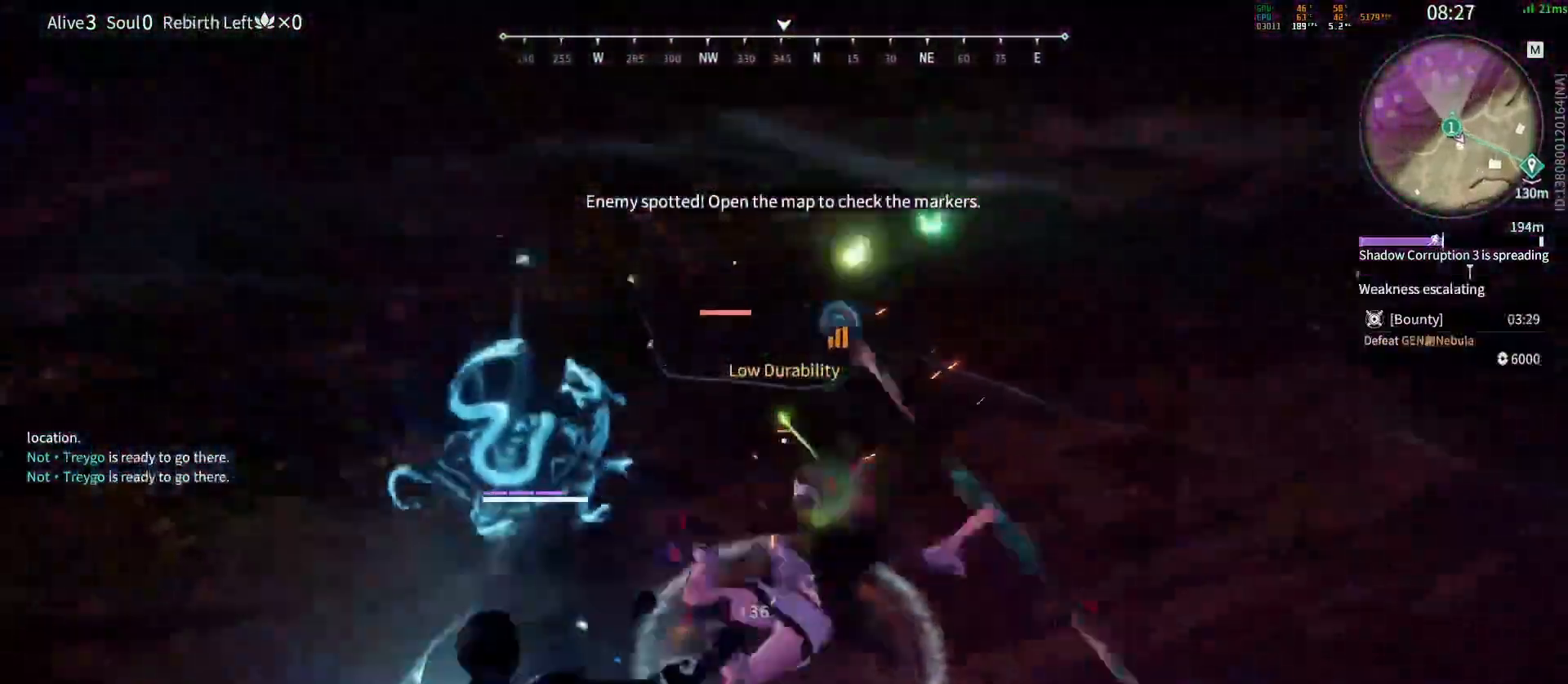
{"keys": [], "mouse": ["right"], "events": []}
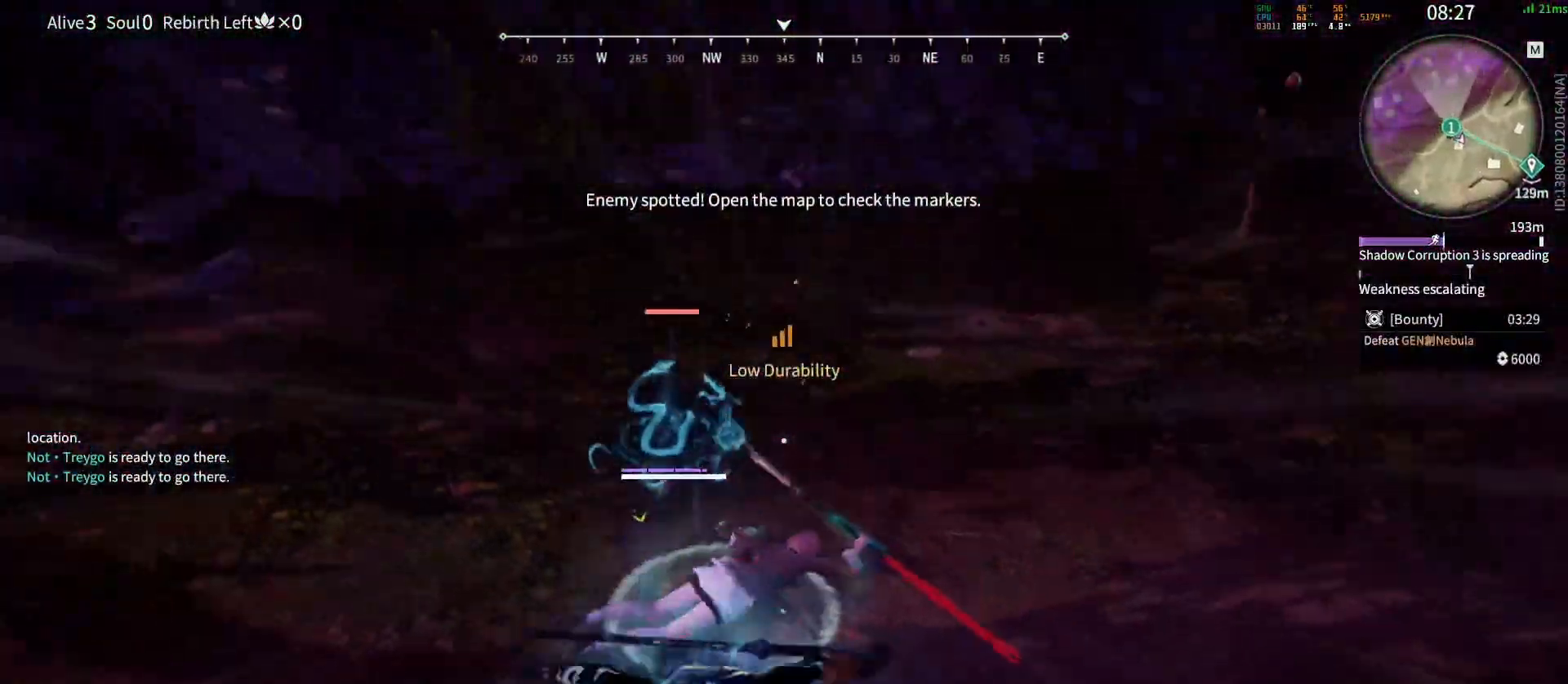
{"keys": [], "mouse": ["right"], "events": [[400, "mouse_right", "up"], [450, "mouse_right", "down"]]}
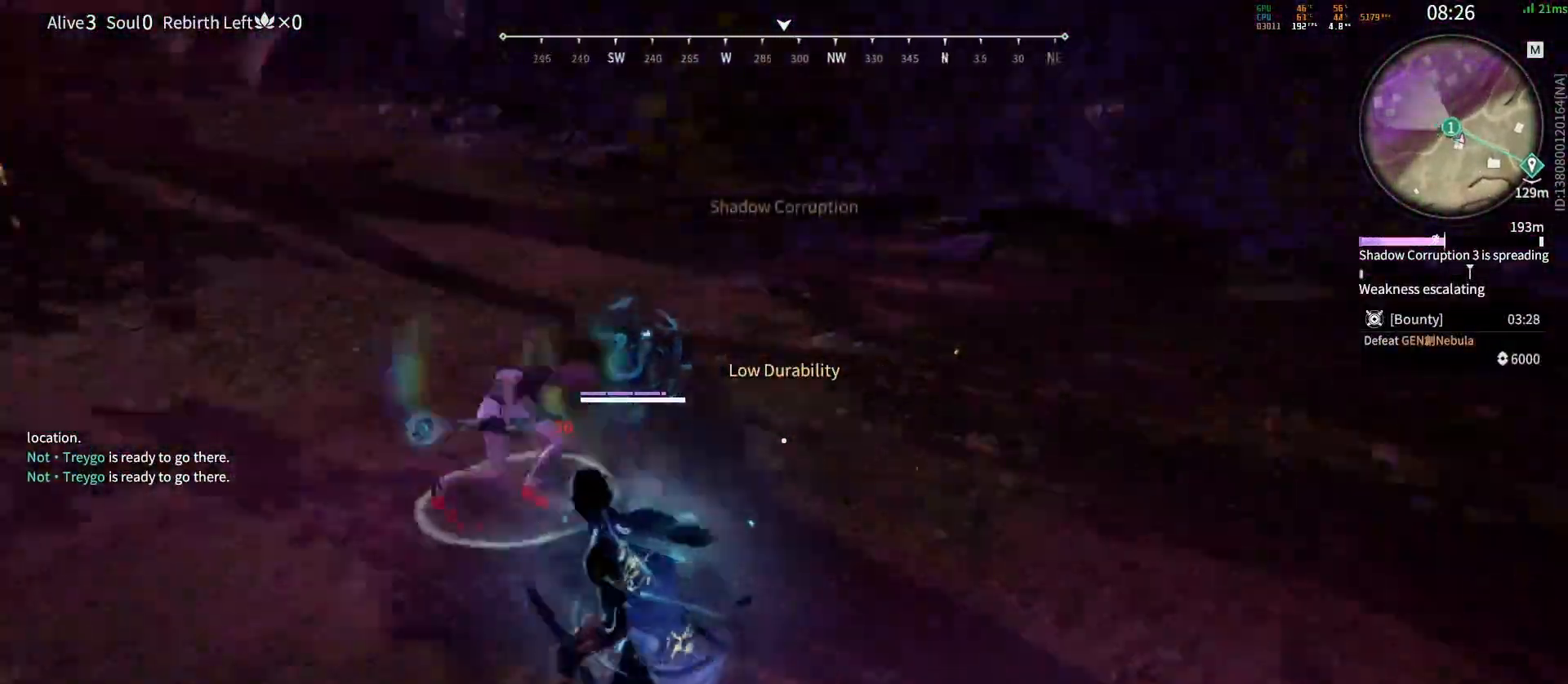
{"keys": [], "mouse": ["right"], "events": []}
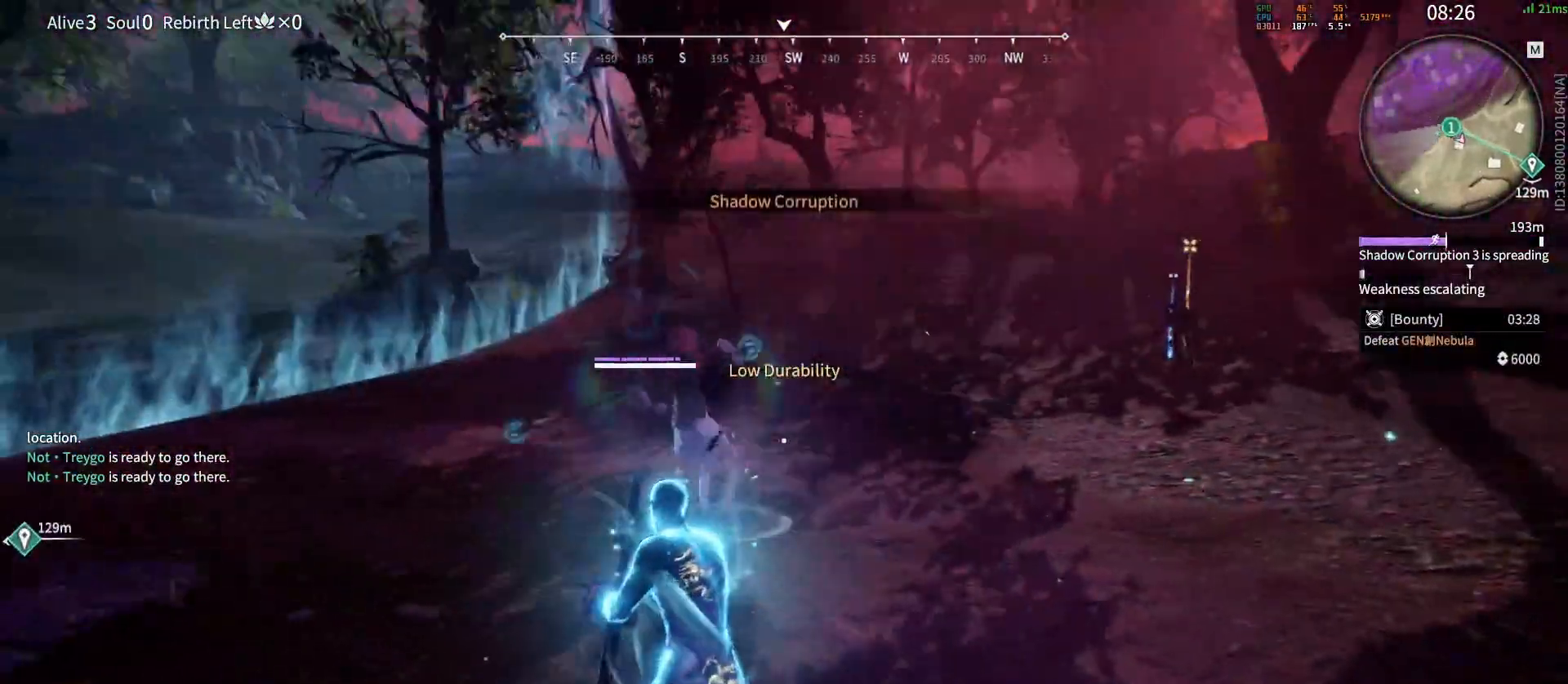
{"keys": [], "mouse": [], "events": [[283, "mouse_right", "up"]]}
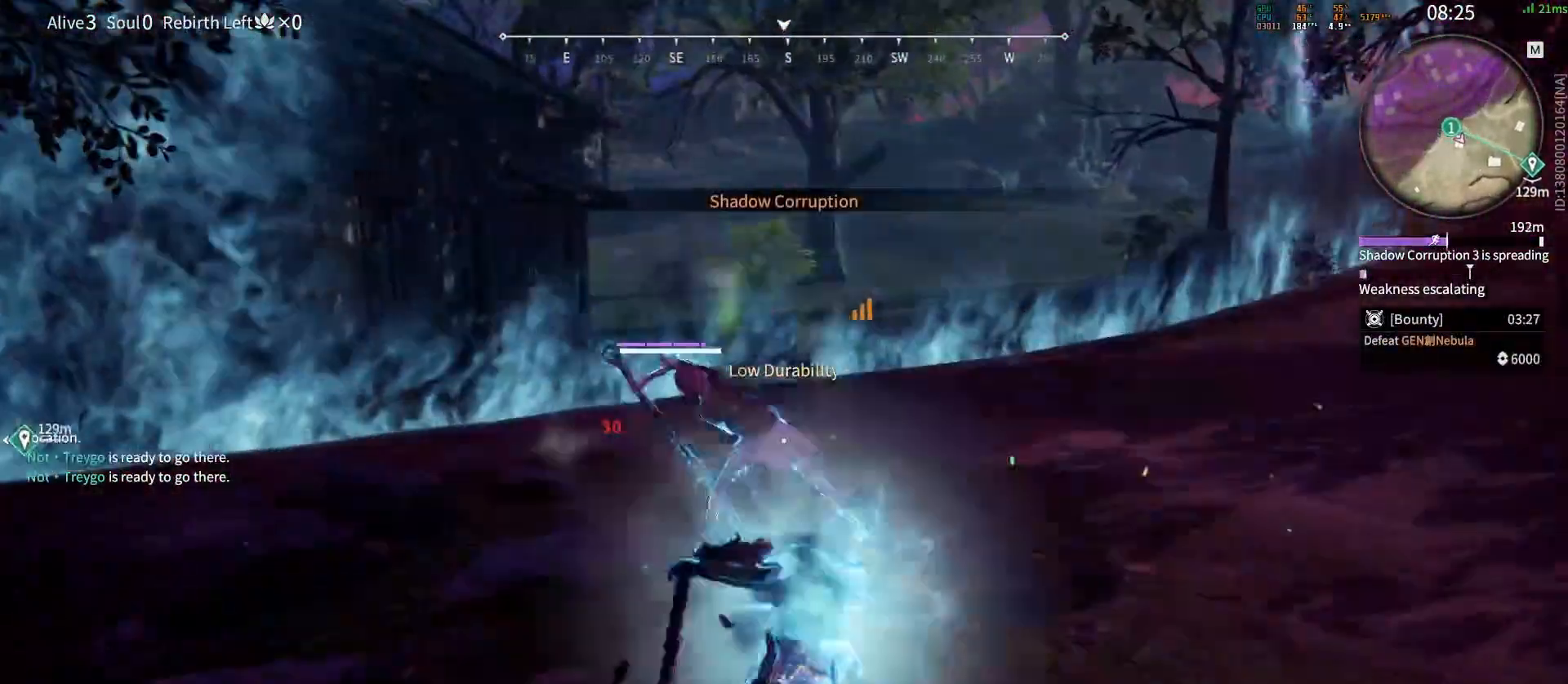
{"keys": [], "mouse": [], "events": []}
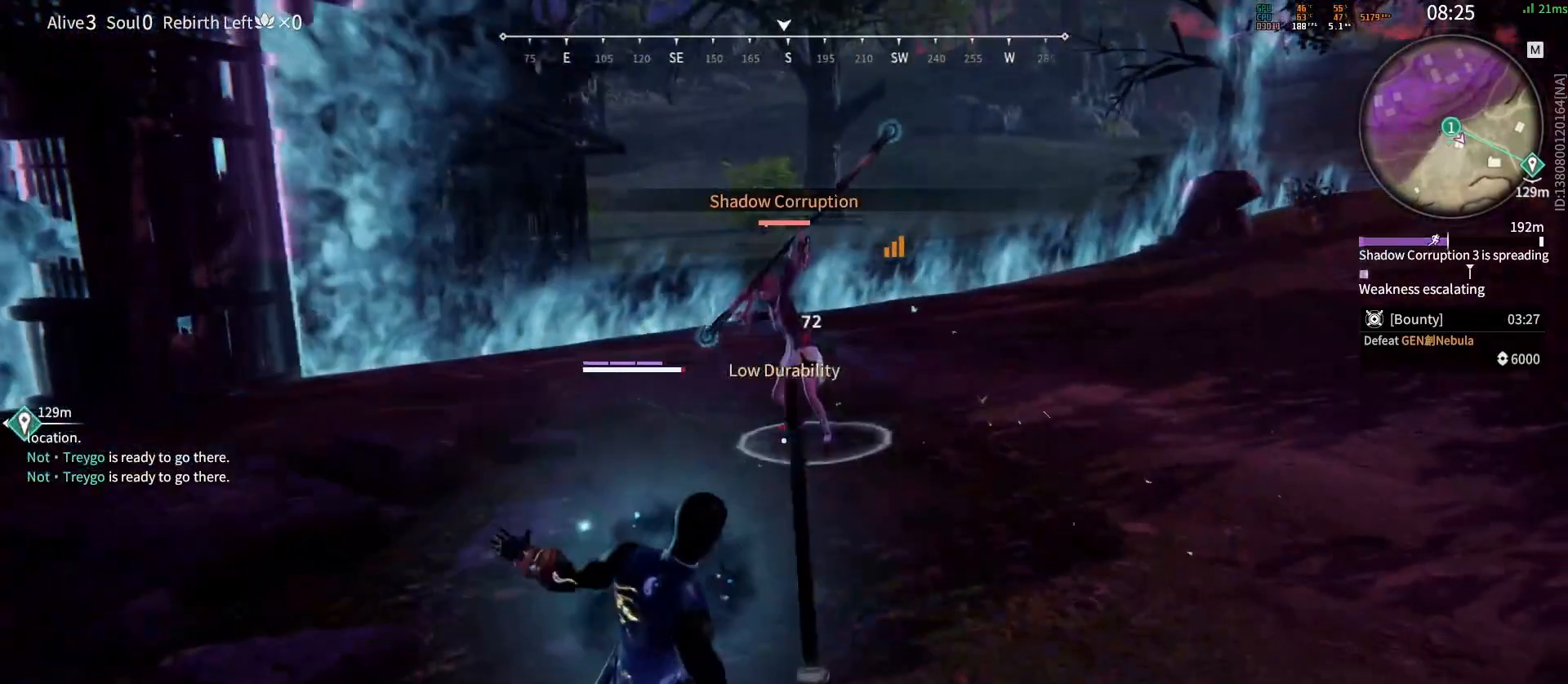
{"keys": ["w"], "mouse": ["left"], "events": [[33, "mouse_left", "down"], [483, "w", "down"]]}
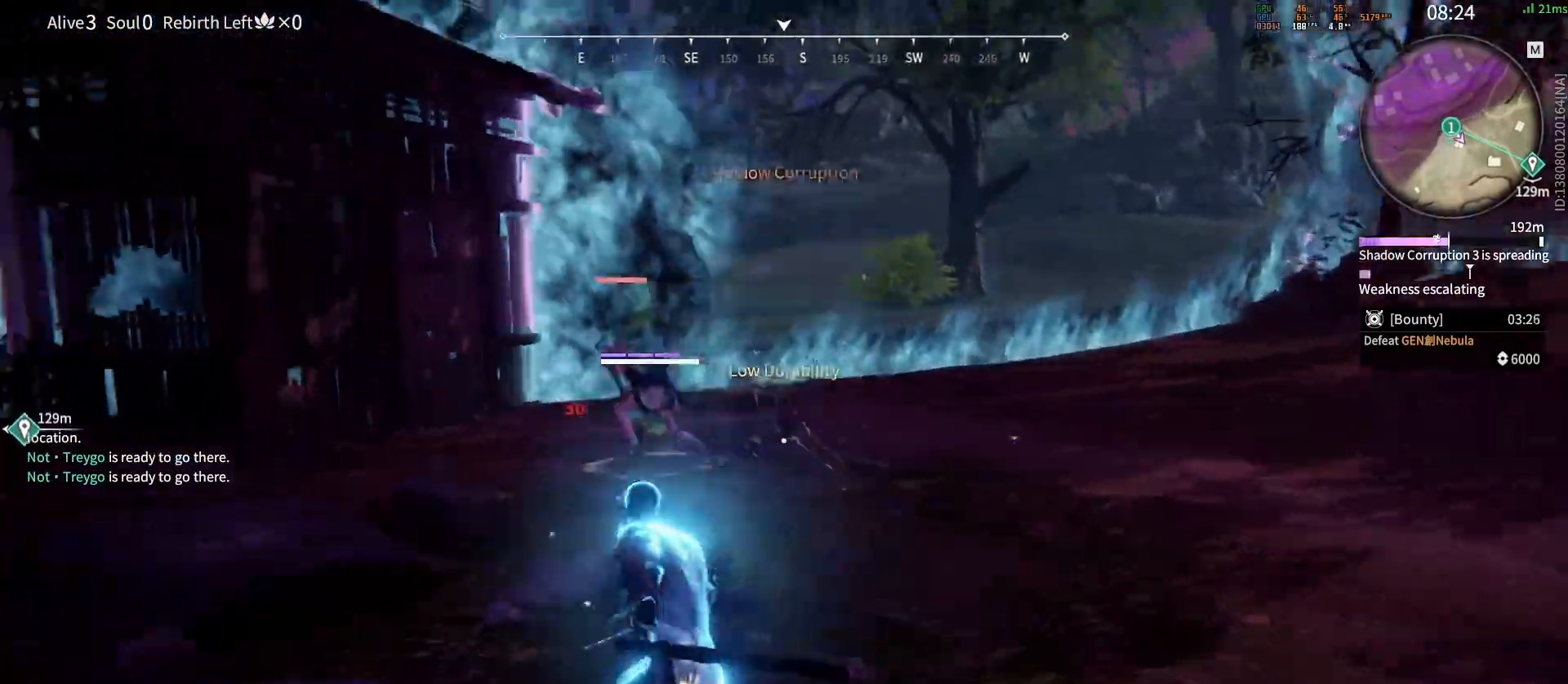
{"keys": ["w"], "mouse": [], "events": [[417, "mouse_left", "up"]]}
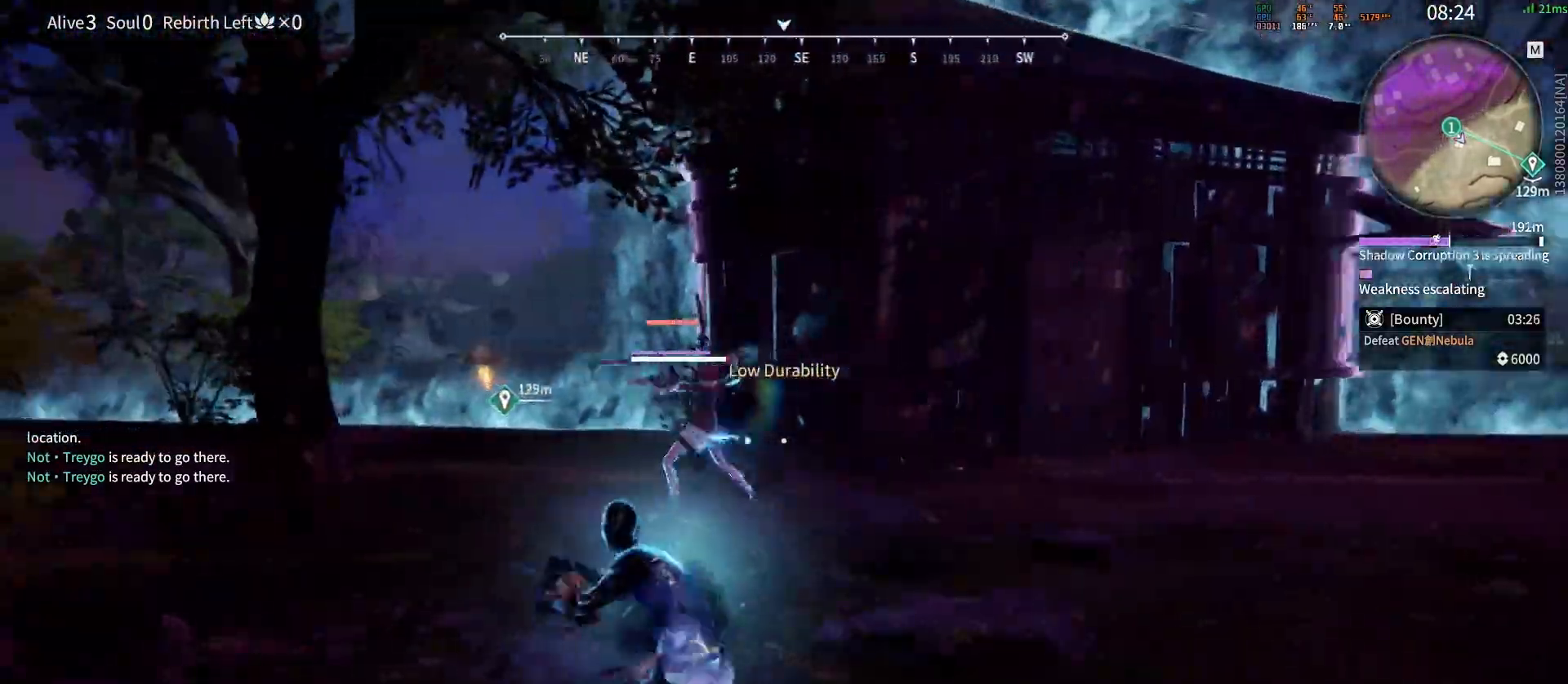
{"keys": ["w"], "mouse": ["right"], "events": [[367, "mouse_right", "down"], [417, "mouse_right", "up"], [483, "mouse_right", "down"]]}
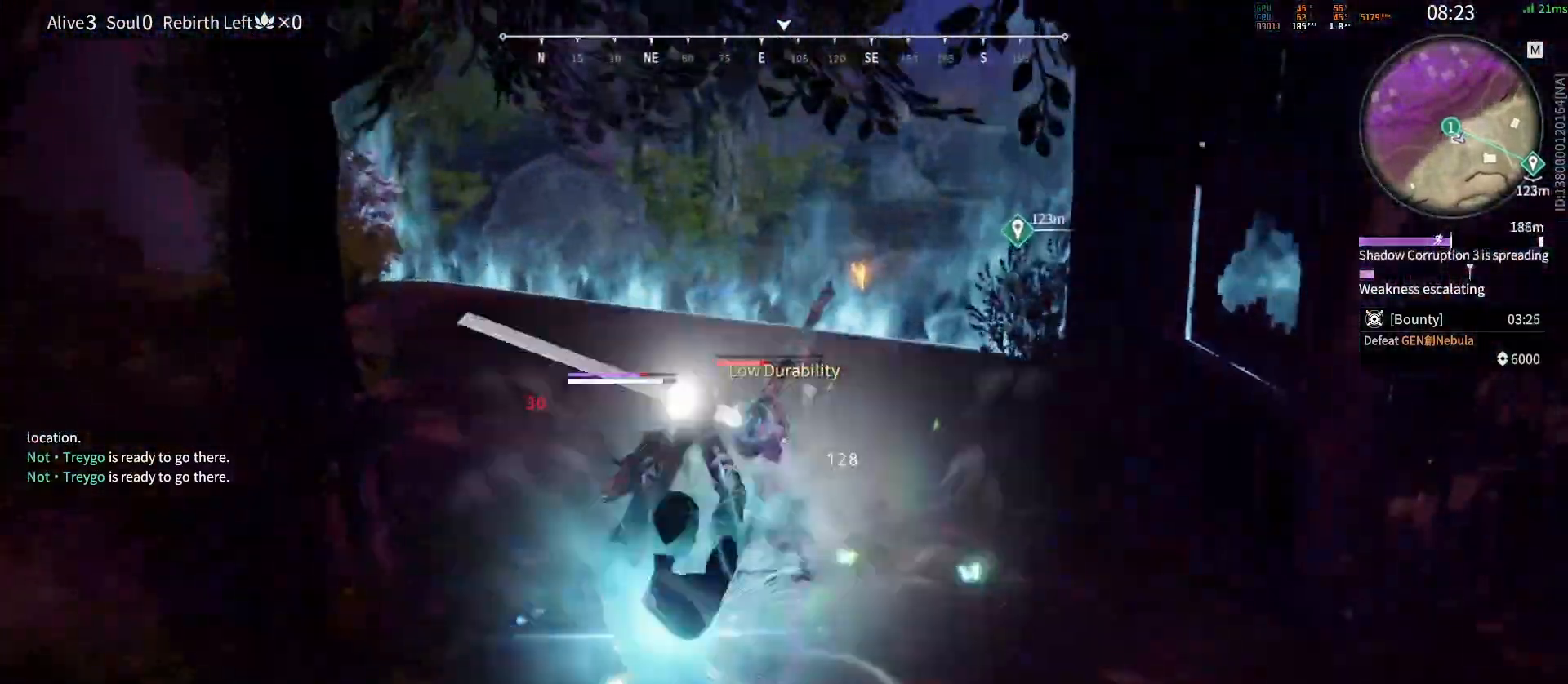
{"keys": ["w"], "mouse": ["right"], "events": [[17, "mouse_right", "up"], [67, "mouse_right", "down"], [117, "mouse_right", "up"], [183, "mouse_right", "down"], [233, "mouse_right", "up"], [300, "mouse_right", "down"]]}
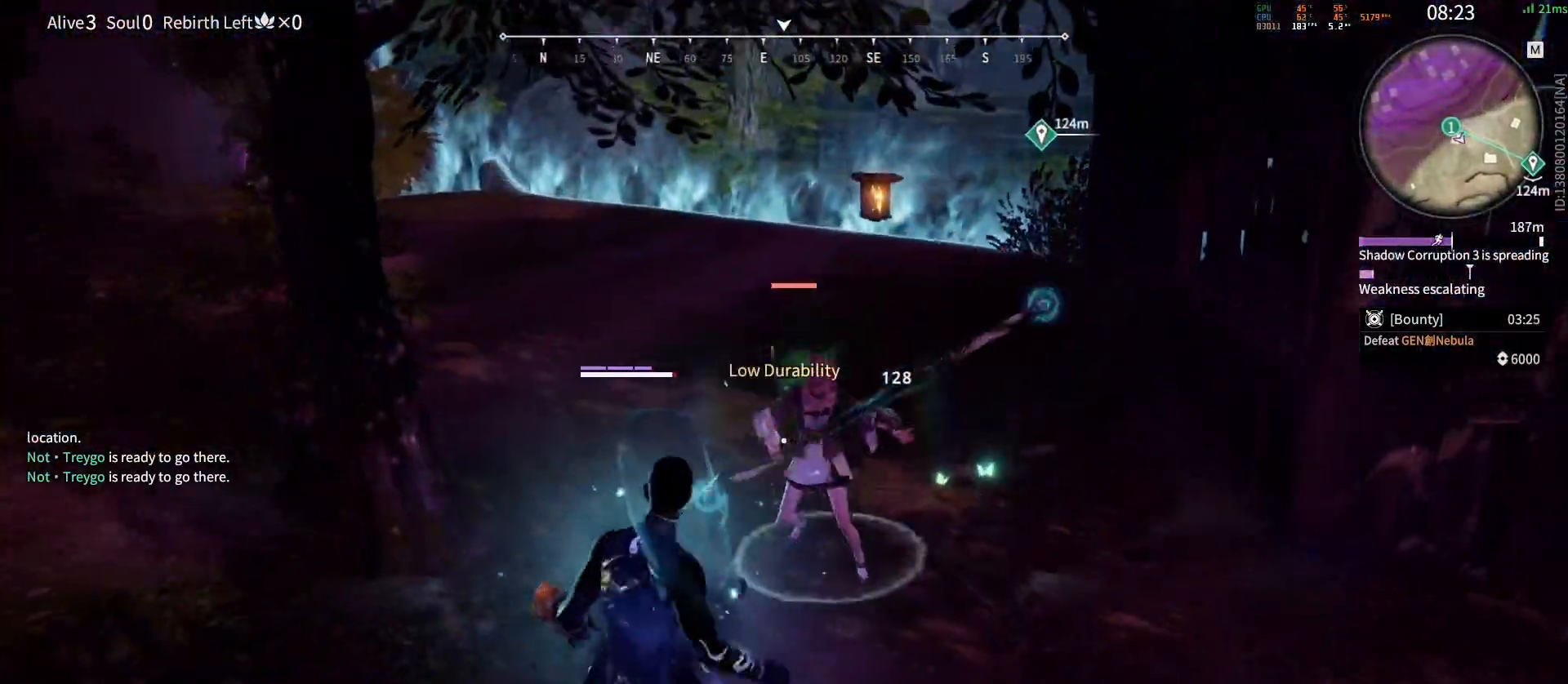
{"keys": ["c"], "mouse": [], "events": [[133, "mouse_right", "up"], [150, "w", "up"], [433, "c", "down"]]}
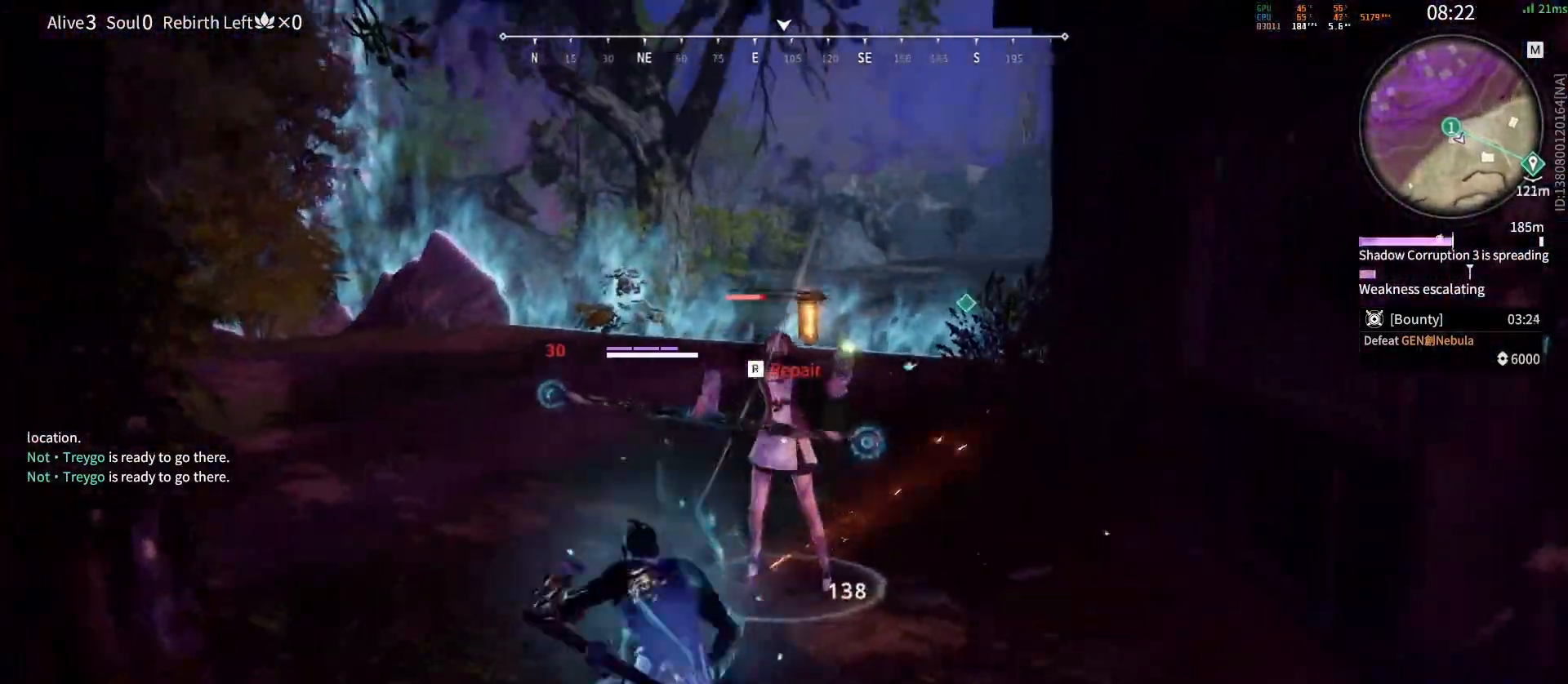
{"keys": [], "mouse": [], "events": [[17, "mouse_left", "down"], [33, "mouse_wheel", "down"], [83, "c", "up"], [167, "mouse_left", "up"], [250, "mouse_wheel", "up"]]}
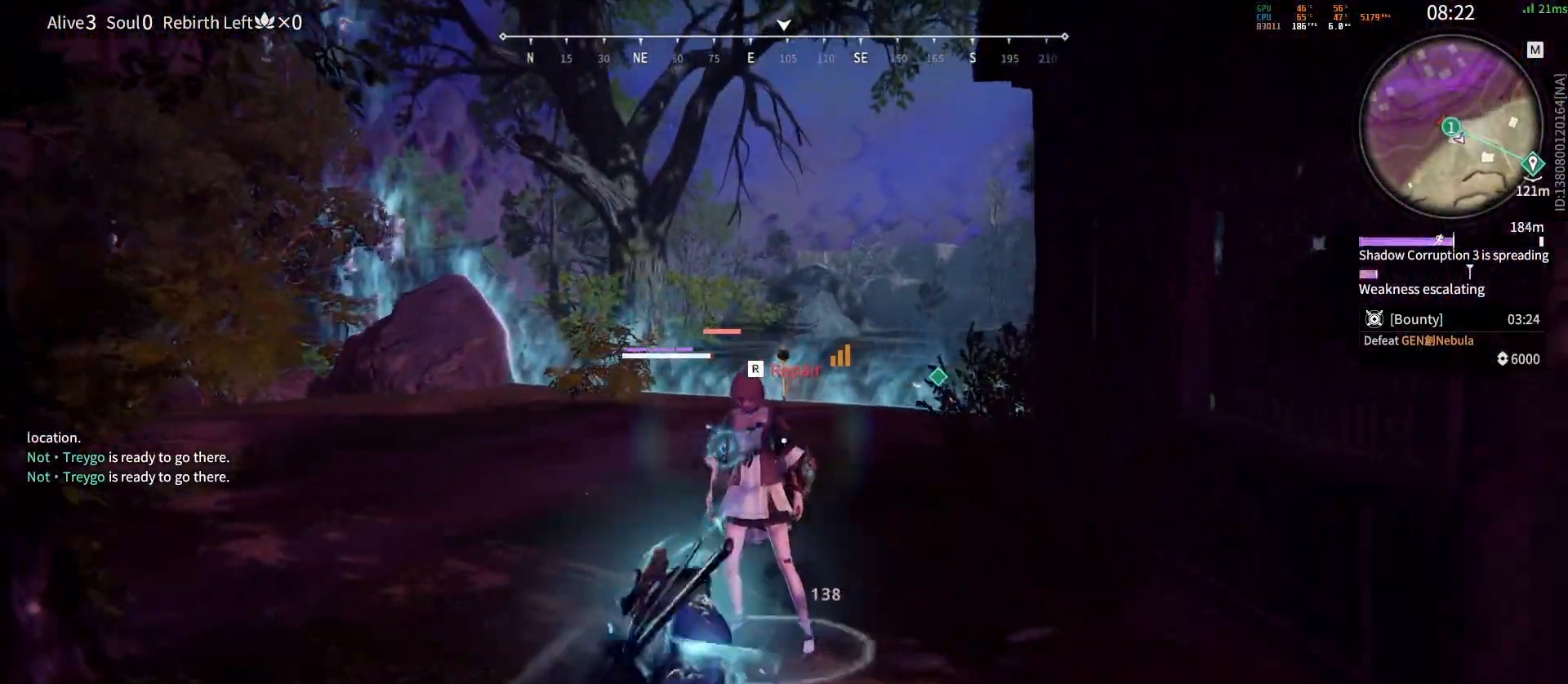
{"keys": [], "mouse": [], "events": [[283, "s", "down"], [317, "shift", "down"], [433, "shift", "up"], [450, "s", "up"]]}
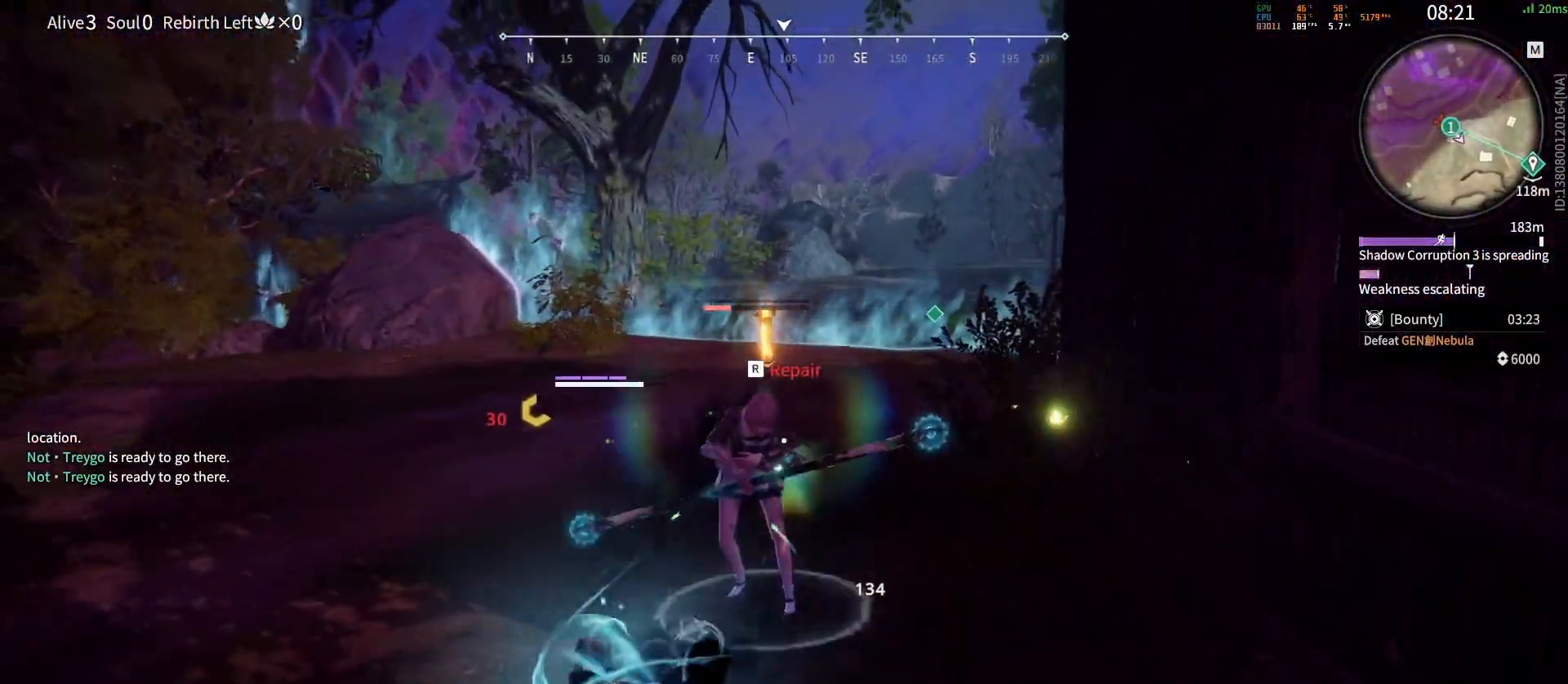
{"keys": ["s"], "mouse": [], "events": [[67, "mouse_wheel", "down"], [200, "mouse_left", "down"], [250, "mouse_wheel", "up"], [283, "mouse_left", "up"], [500, "s", "down"]]}
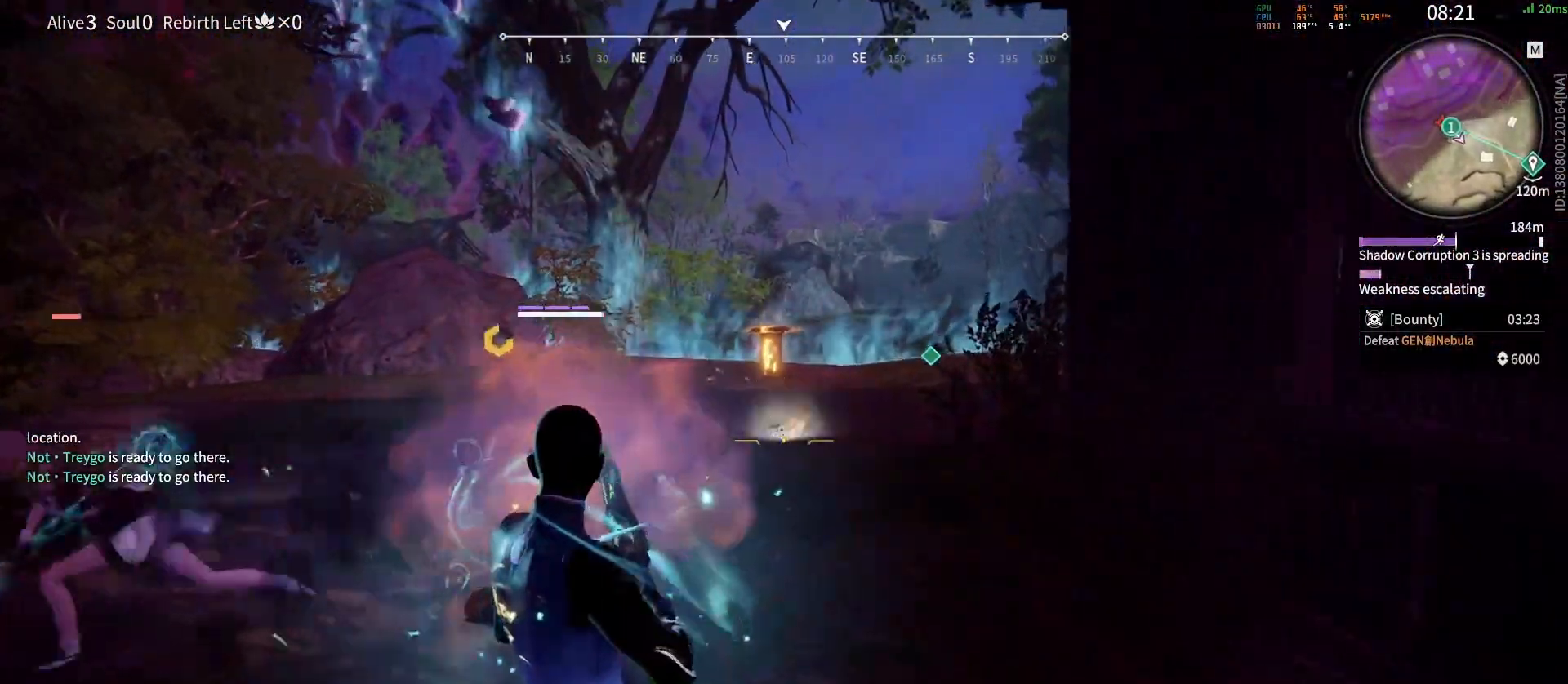
{"keys": [], "mouse": [], "events": [[33, "shift", "down"], [300, "s", "up"], [300, "shift", "up"]]}
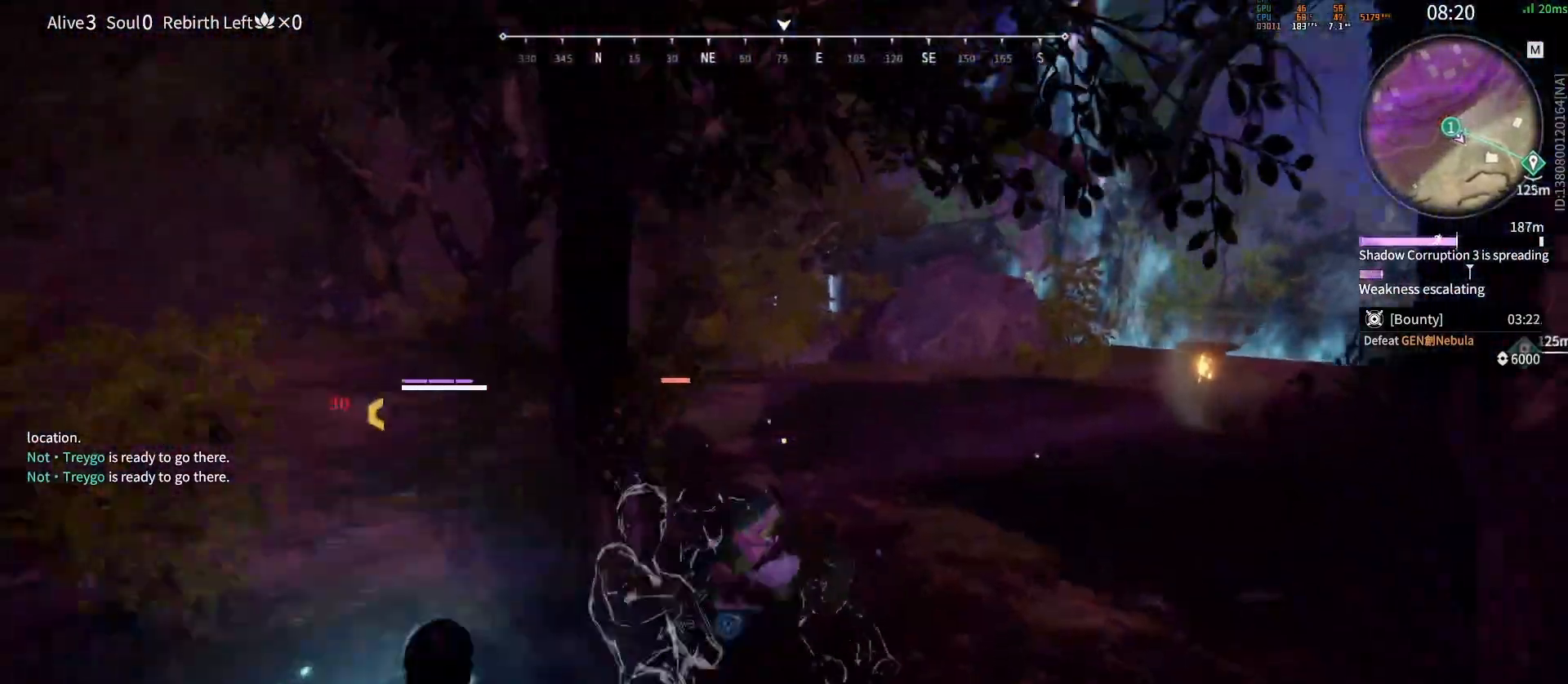
{"keys": ["s", "shift"], "mouse": [], "events": [[100, "mouse_left", "down"], [167, "mouse_left", "up"], [367, "s", "down"], [400, "shift", "down"]]}
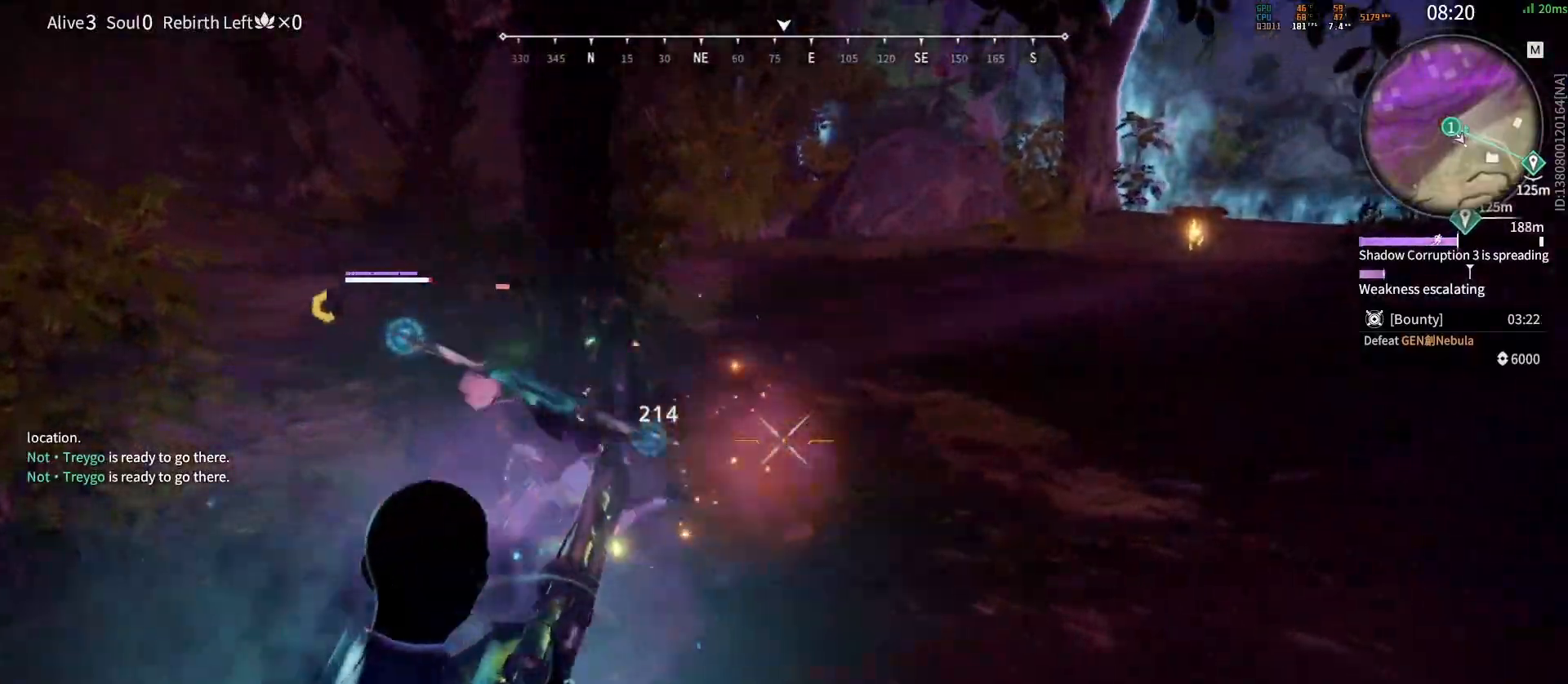
{"keys": [], "mouse": ["right"], "events": [[217, "mouse_wheel", "down"], [300, "mouse_right", "down"], [300, "s", "up"], [300, "shift", "up"], [383, "mouse_wheel", "up"]]}
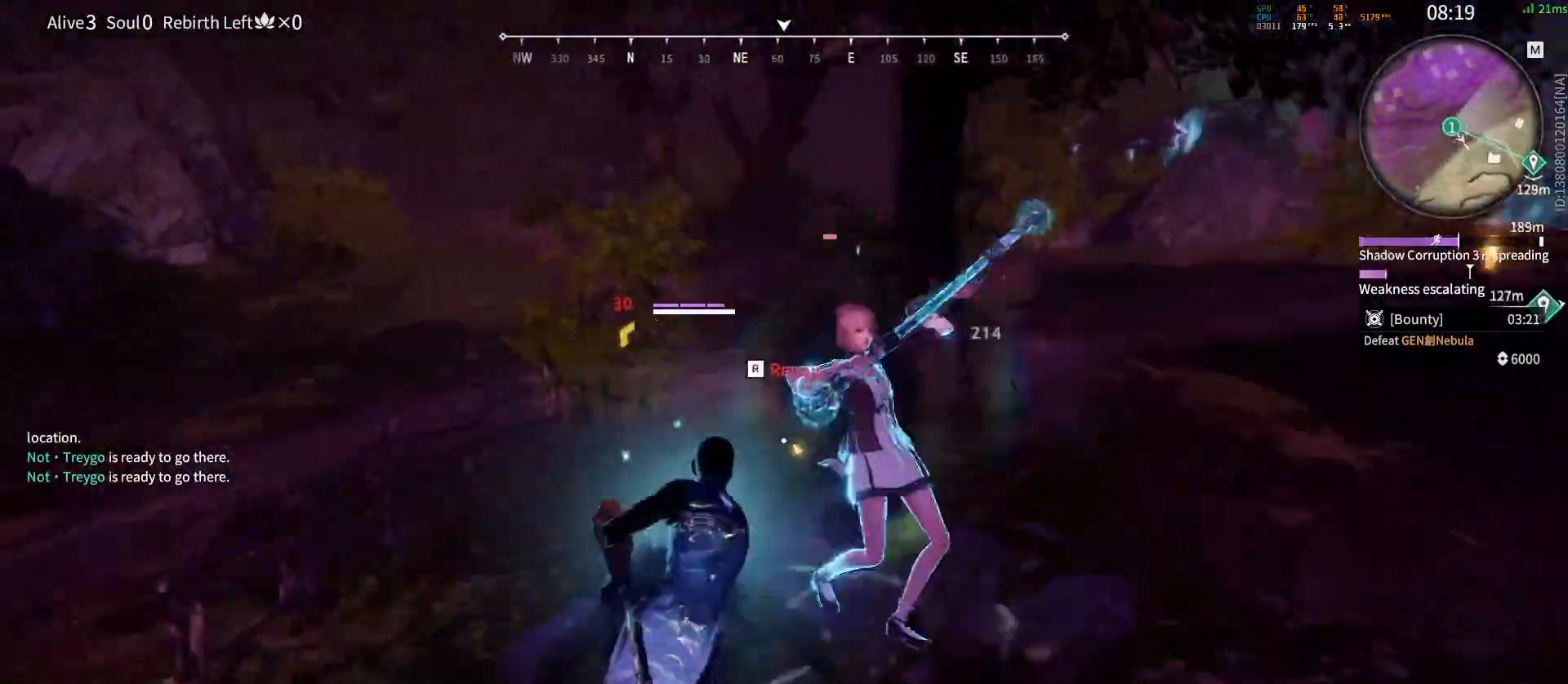
{"keys": [], "mouse": [], "events": [[400, "mouse_right", "up"]]}
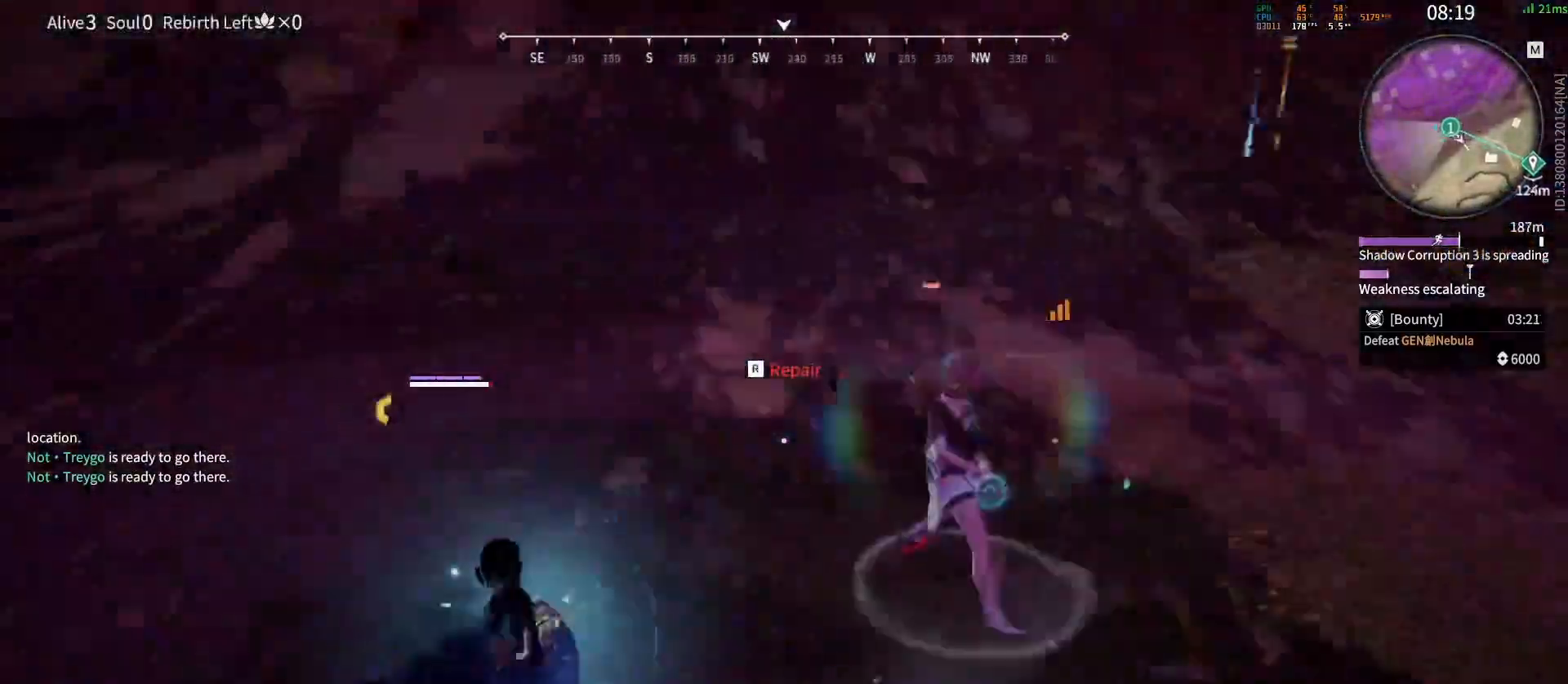
{"keys": [], "mouse": [], "events": [[250, "mouse_right", "down"], [417, "mouse_right", "up"]]}
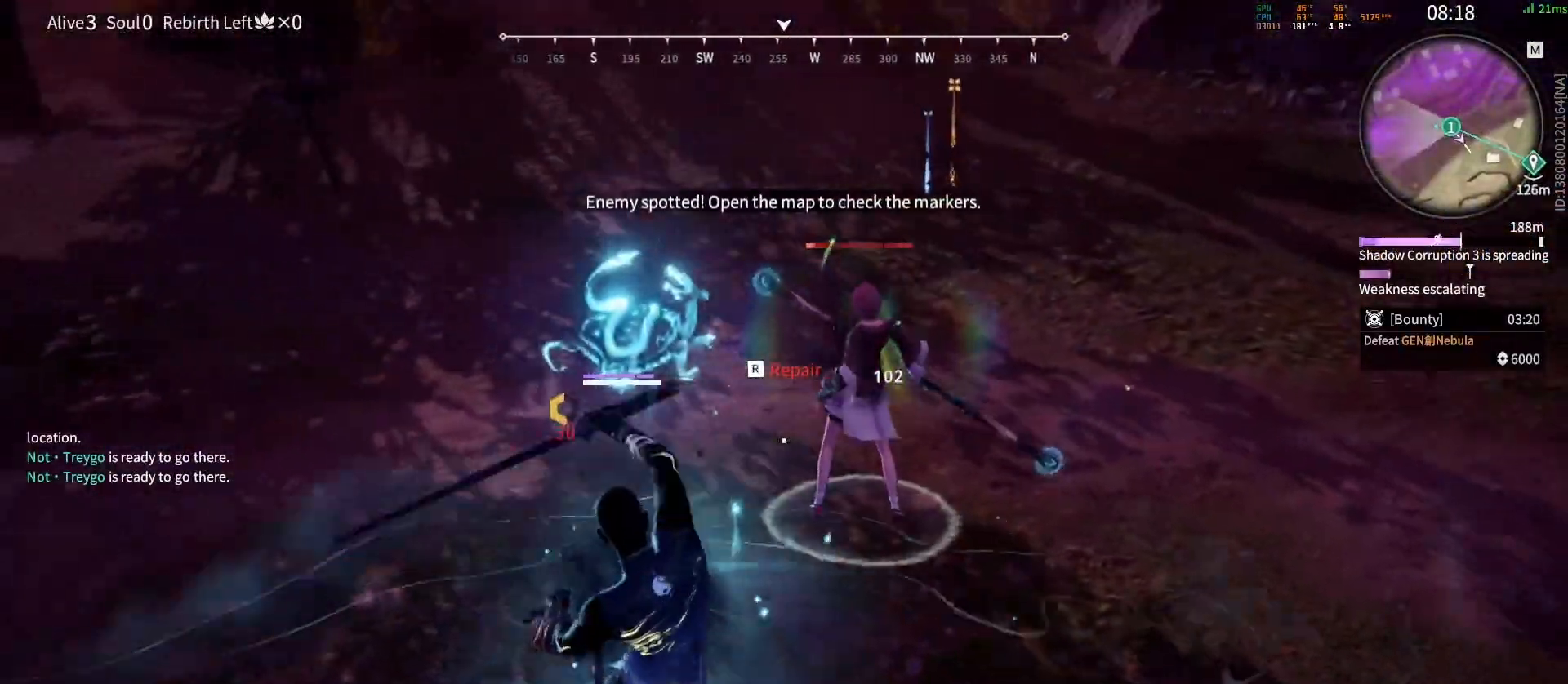
{"keys": ["space"], "mouse": [], "events": [[450, "space", "down"]]}
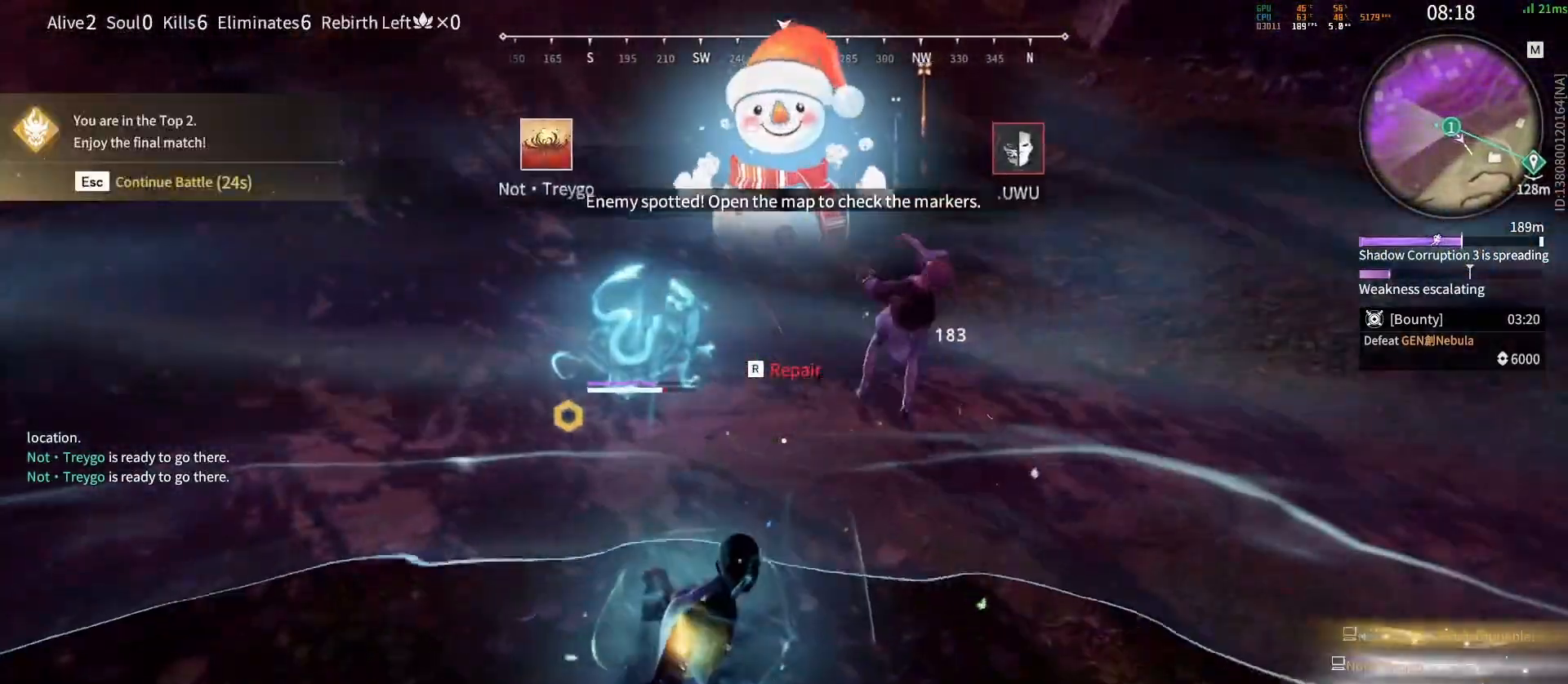
{"keys": [], "mouse": [], "events": [[117, "space", "up"], [117, "w", "down"], [433, "w", "up"]]}
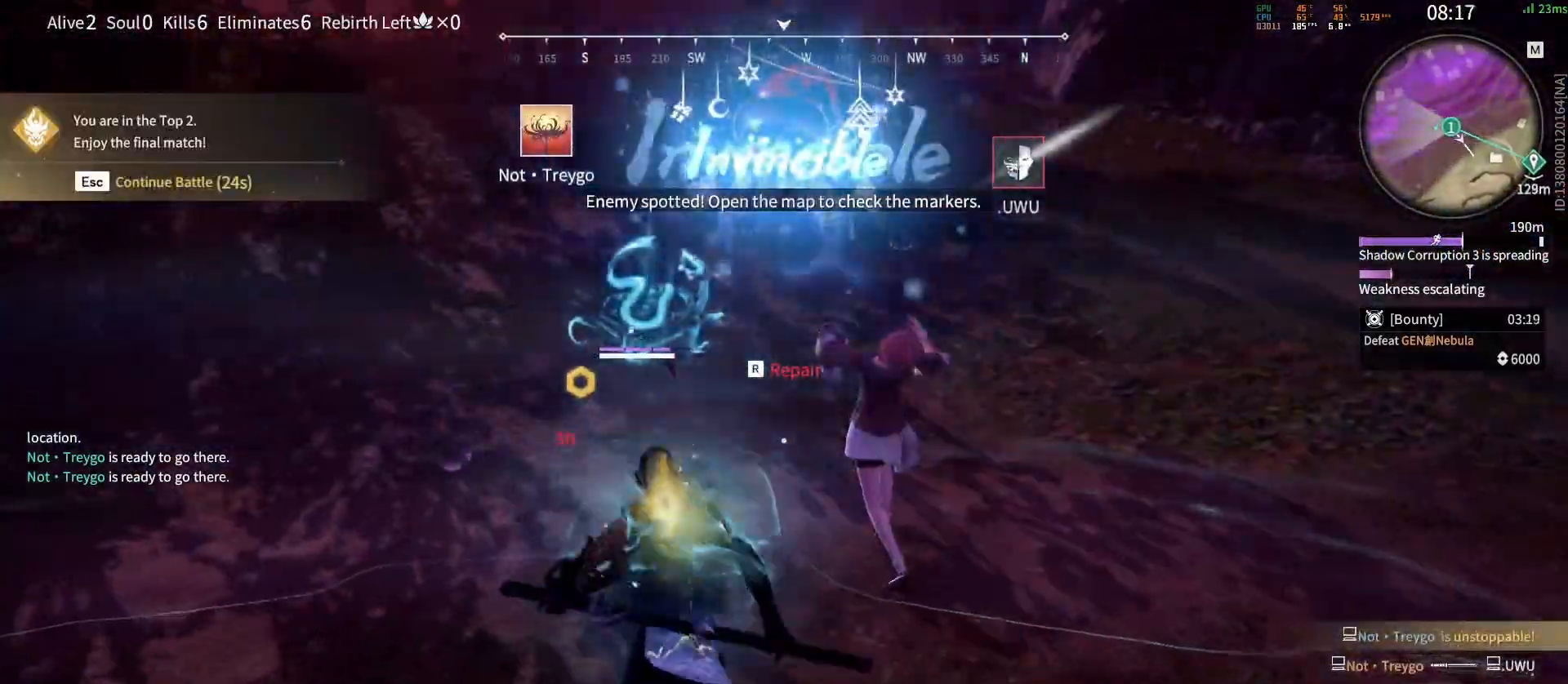
{"keys": ["w"], "mouse": [], "events": [[183, "tab", "down"], [283, "tab", "up"], [400, "w", "down"]]}